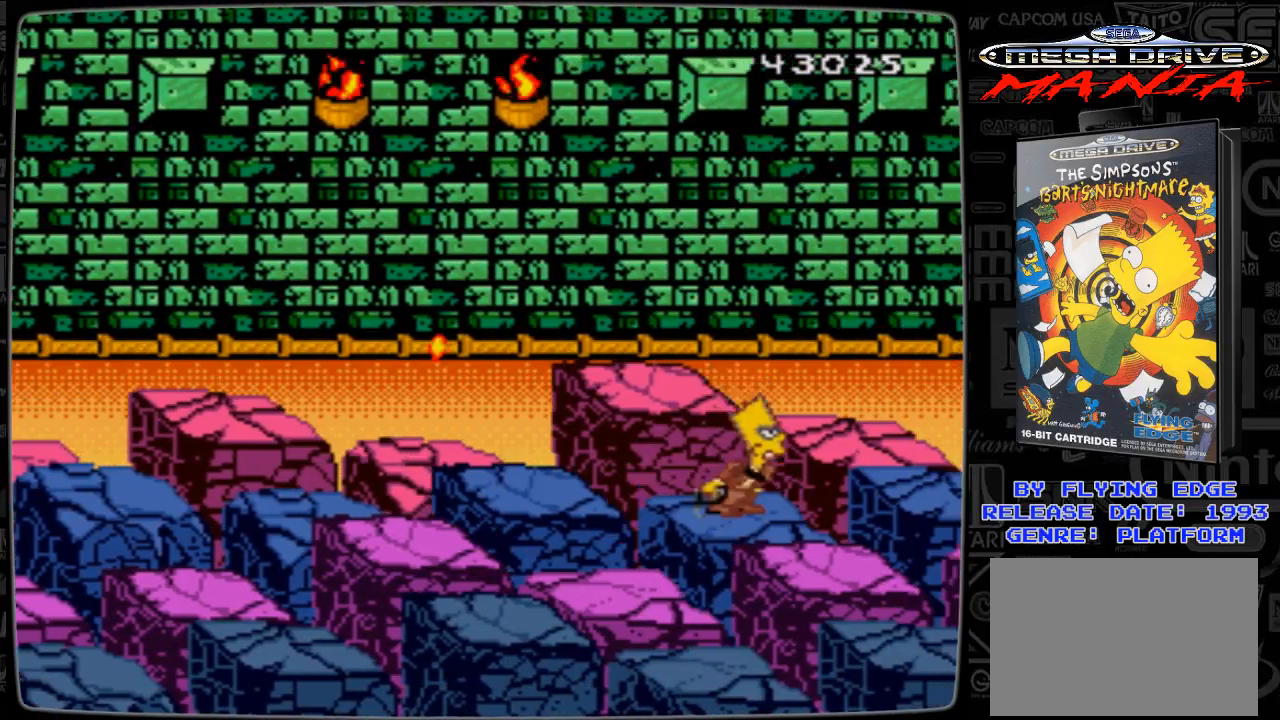
Gameplay with a controller; each line is a JSON object with the inputs held at the frame after it. "events" lists button and stick changes between this image and that frame as [ms after this image, input, new state], when the widget could be followed in between. Not read: L3 R3.
{"buttons": [], "events": []}
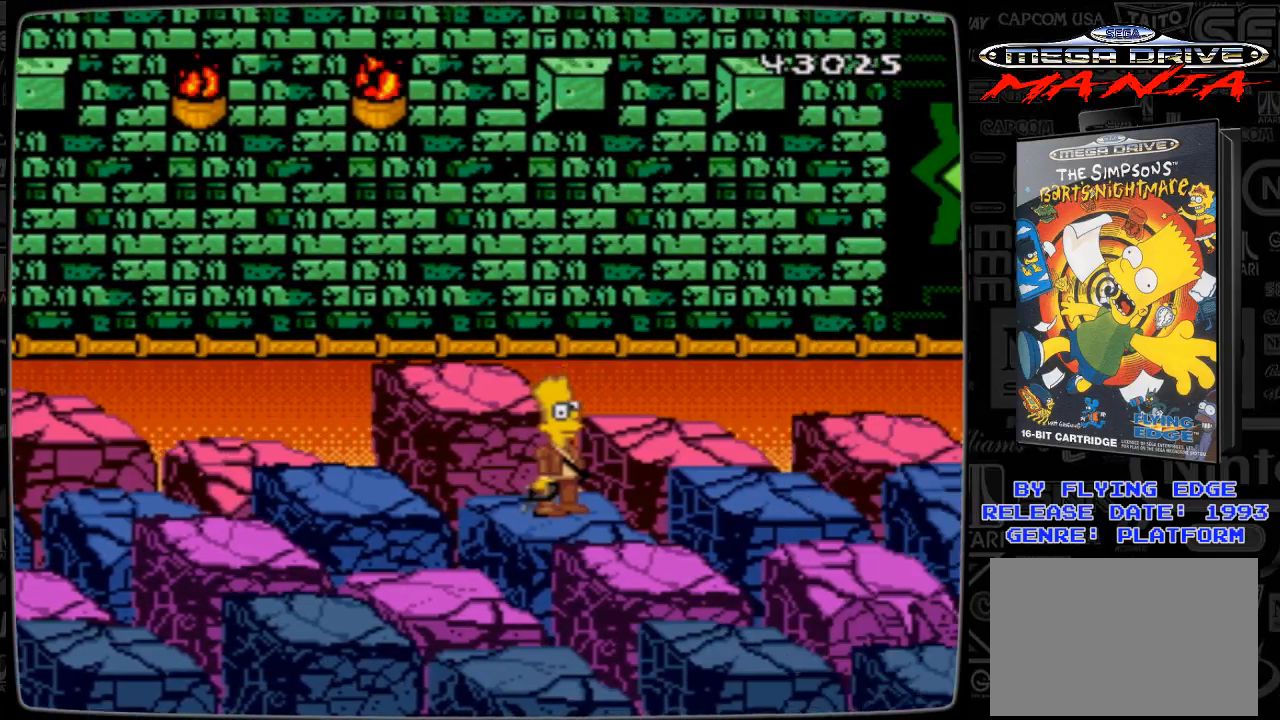
{"buttons": [], "events": [[300, "DPAD_RIGHT", "down"], [467, "DPAD_RIGHT", "up"]]}
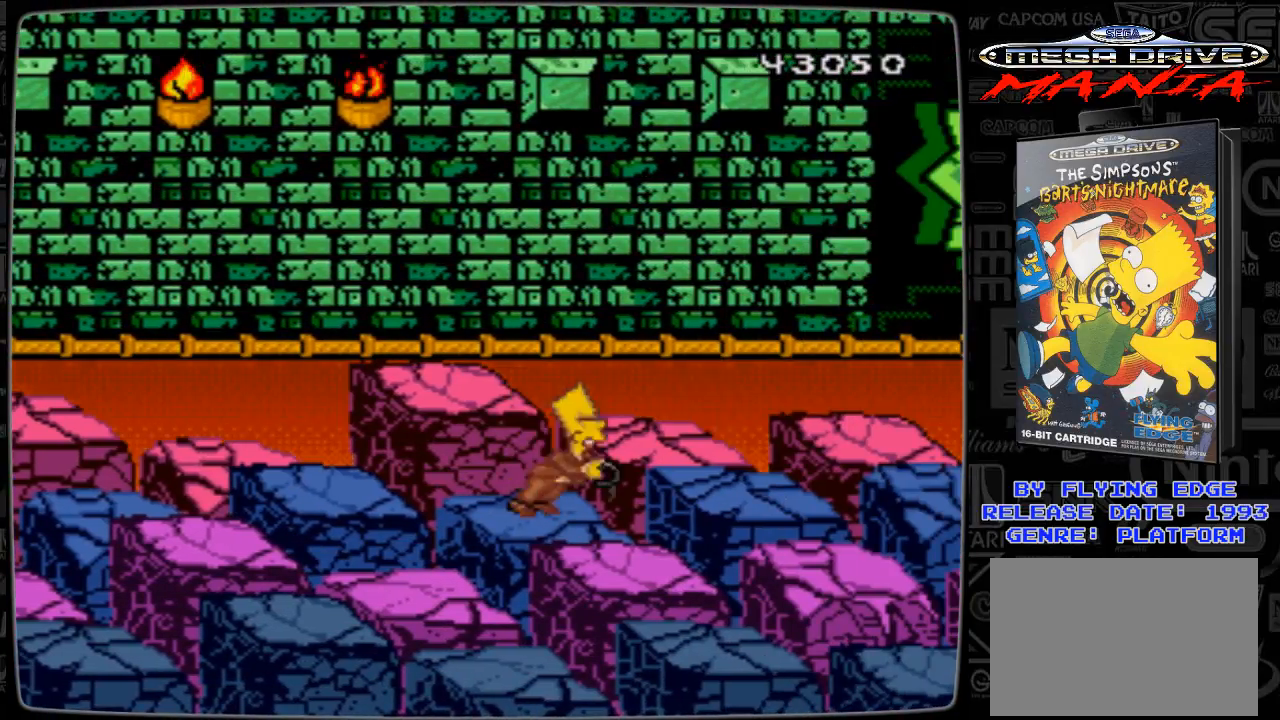
{"buttons": [], "events": []}
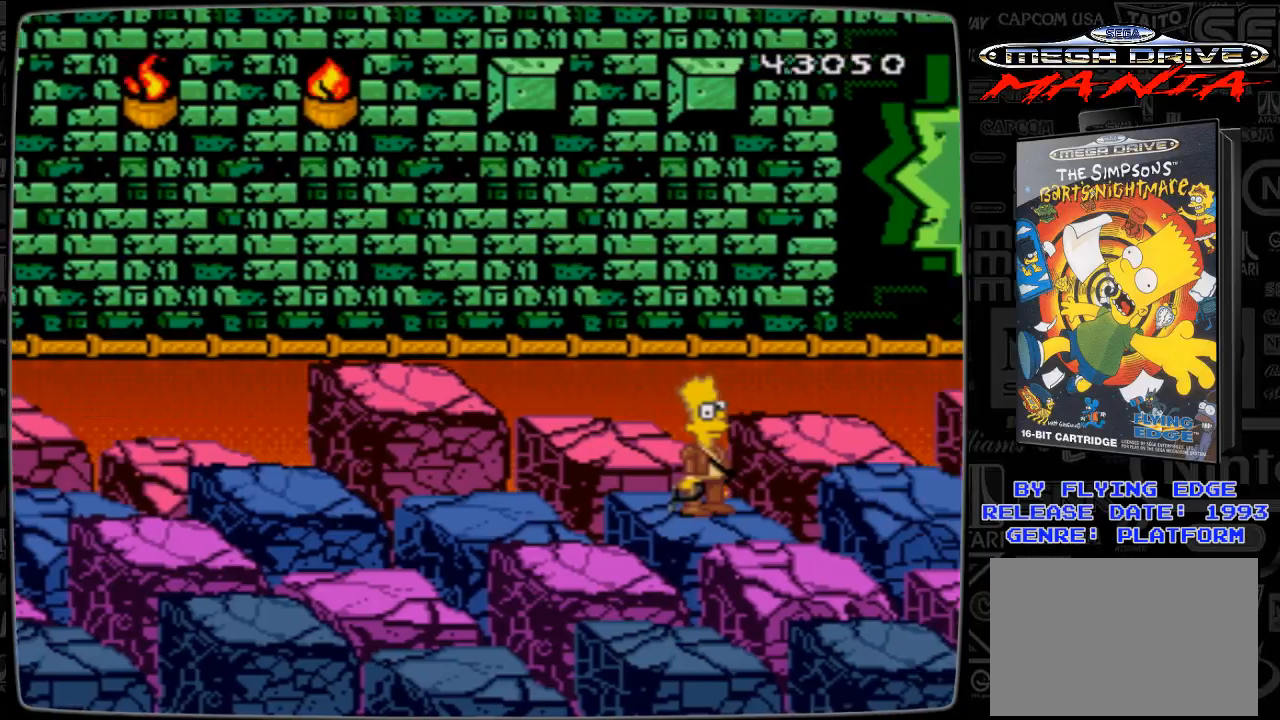
{"buttons": [], "events": []}
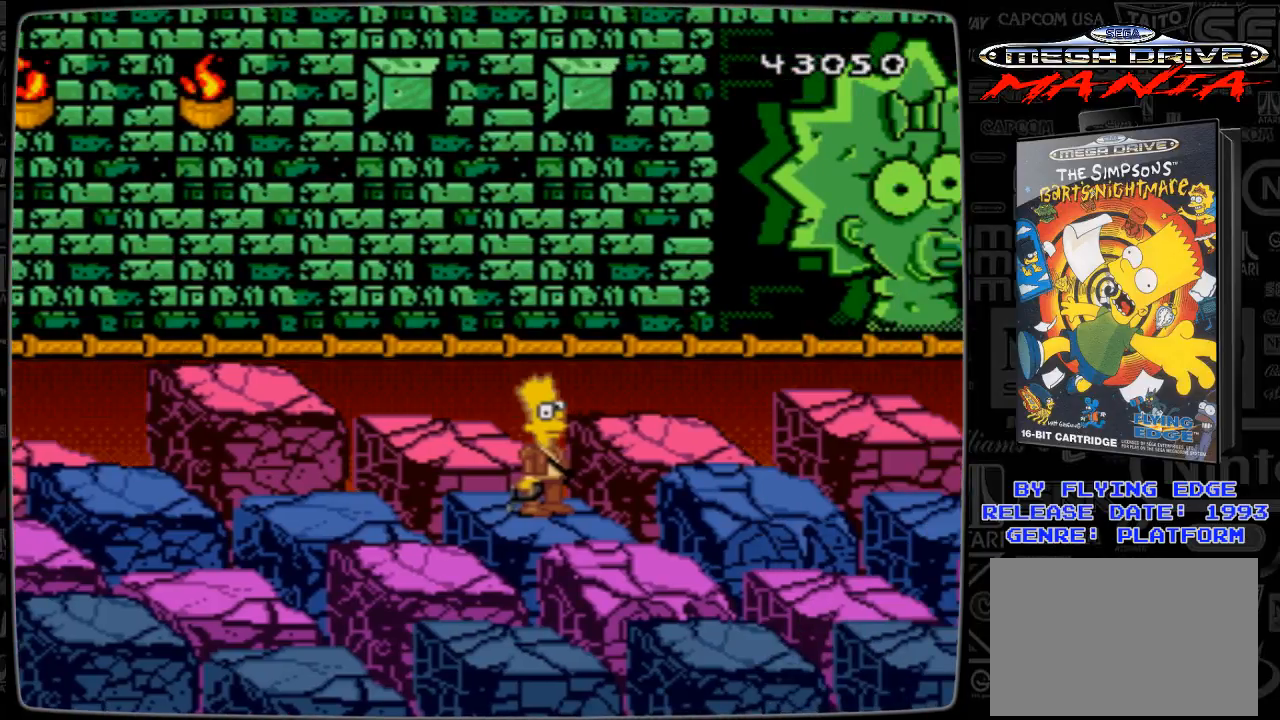
{"buttons": [], "events": [[100, "DPAD_RIGHT", "down"], [200, "DPAD_RIGHT", "up"]]}
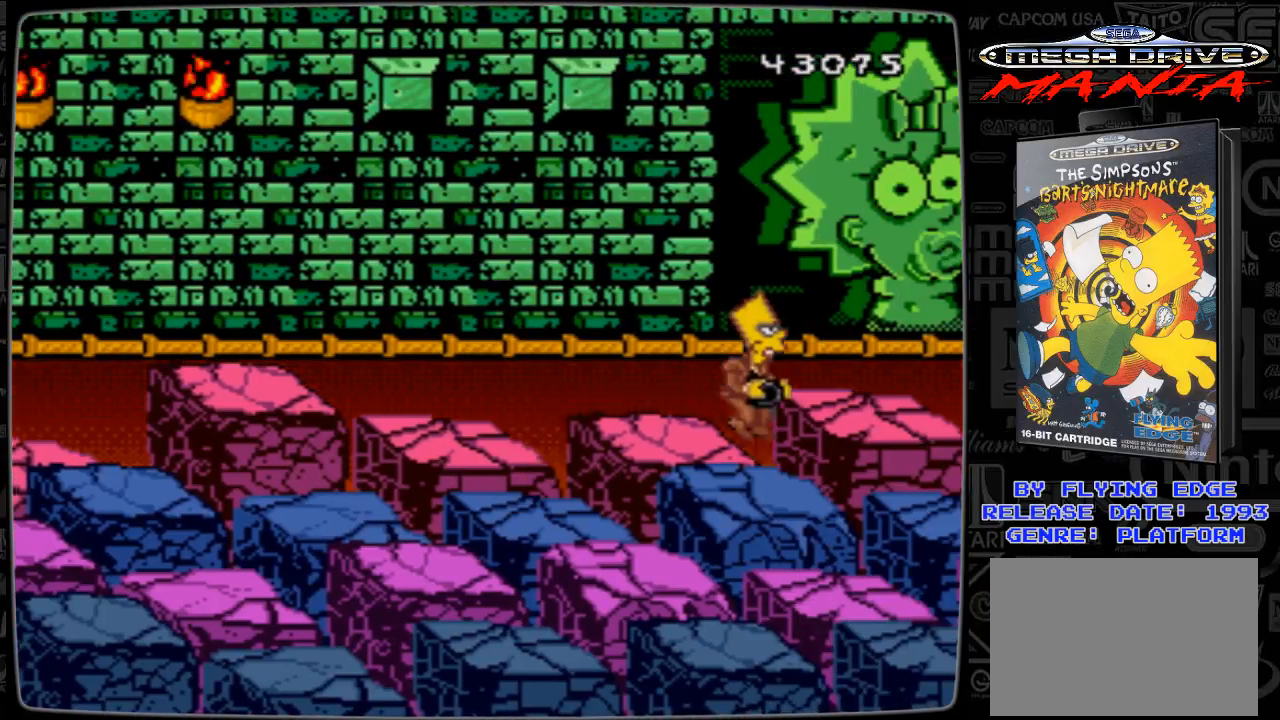
{"buttons": ["A", "DPAD_RIGHT"], "events": [[67, "A", "down"], [467, "DPAD_RIGHT", "down"]]}
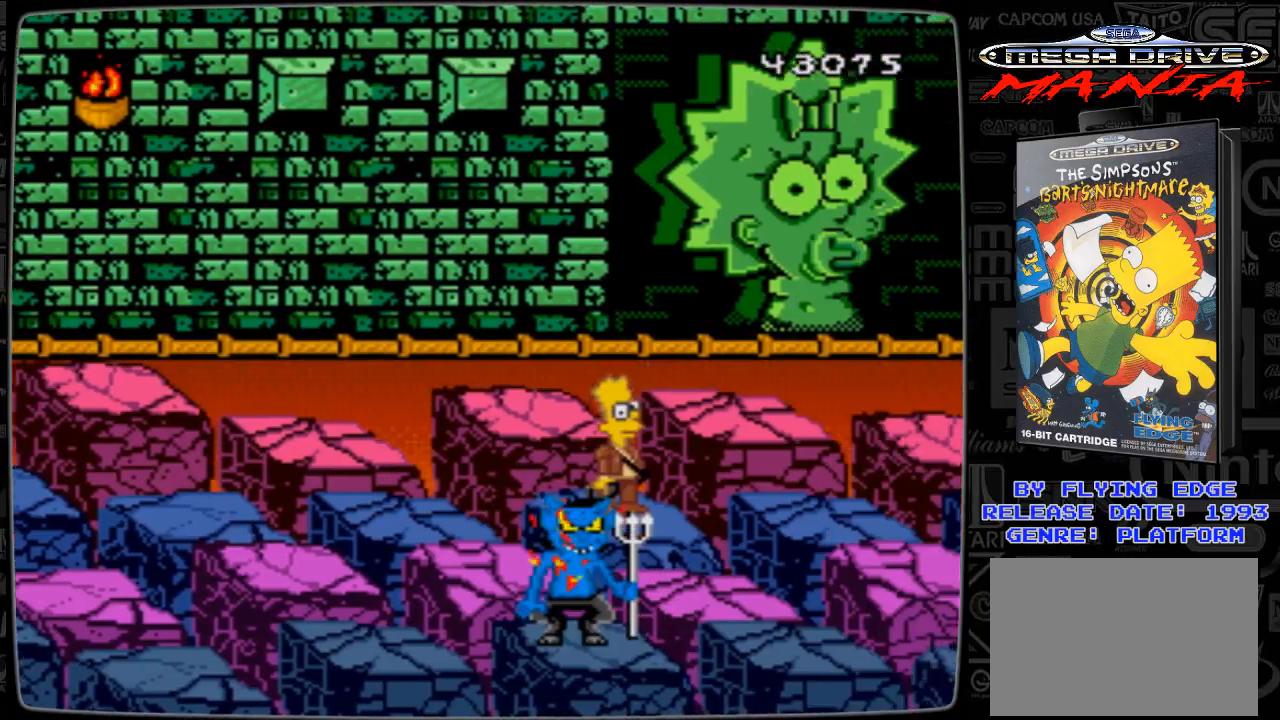
{"buttons": ["A"], "events": [[67, "DPAD_RIGHT", "up"], [167, "DPAD_RIGHT", "down"], [200, "DPAD_RIGHT", "up"]]}
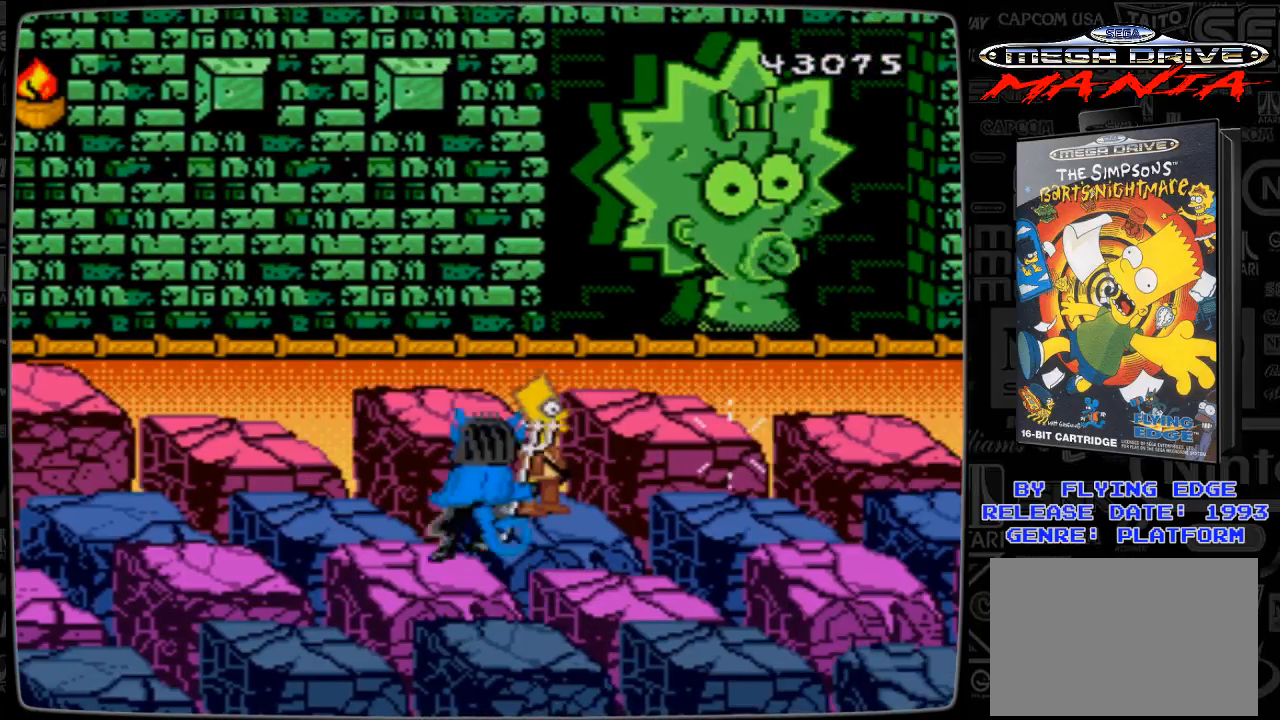
{"buttons": ["A", "DPAD_LEFT"], "events": [[167, "DPAD_LEFT", "down"], [267, "DPAD_LEFT", "up"], [367, "DPAD_LEFT", "down"], [467, "DPAD_LEFT", "up"], [500, "DPAD_LEFT", "down"]]}
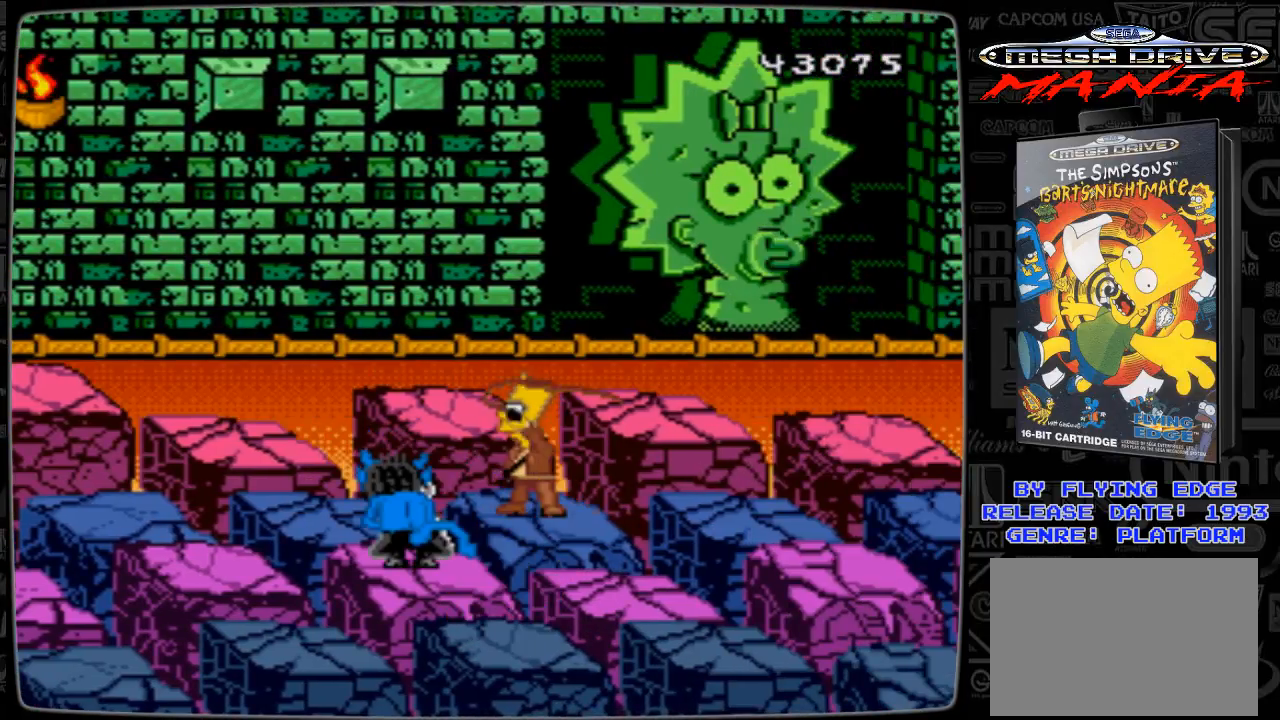
{"buttons": ["A"], "events": [[167, "DPAD_LEFT", "up"], [200, "DPAD_LEFT", "down"], [300, "DPAD_LEFT", "up"], [400, "DPAD_LEFT", "down"], [500, "DPAD_LEFT", "up"]]}
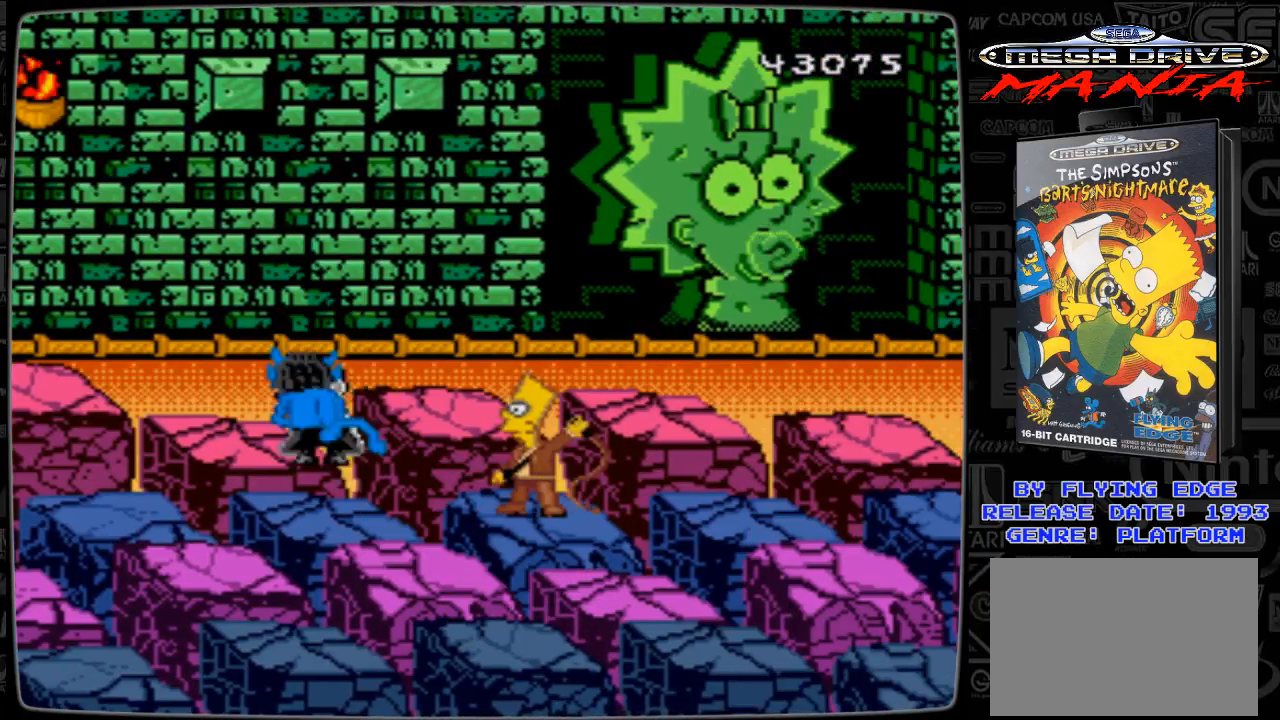
{"buttons": [], "events": [[67, "DPAD_LEFT", "down"], [167, "DPAD_LEFT", "up"], [467, "A", "up"]]}
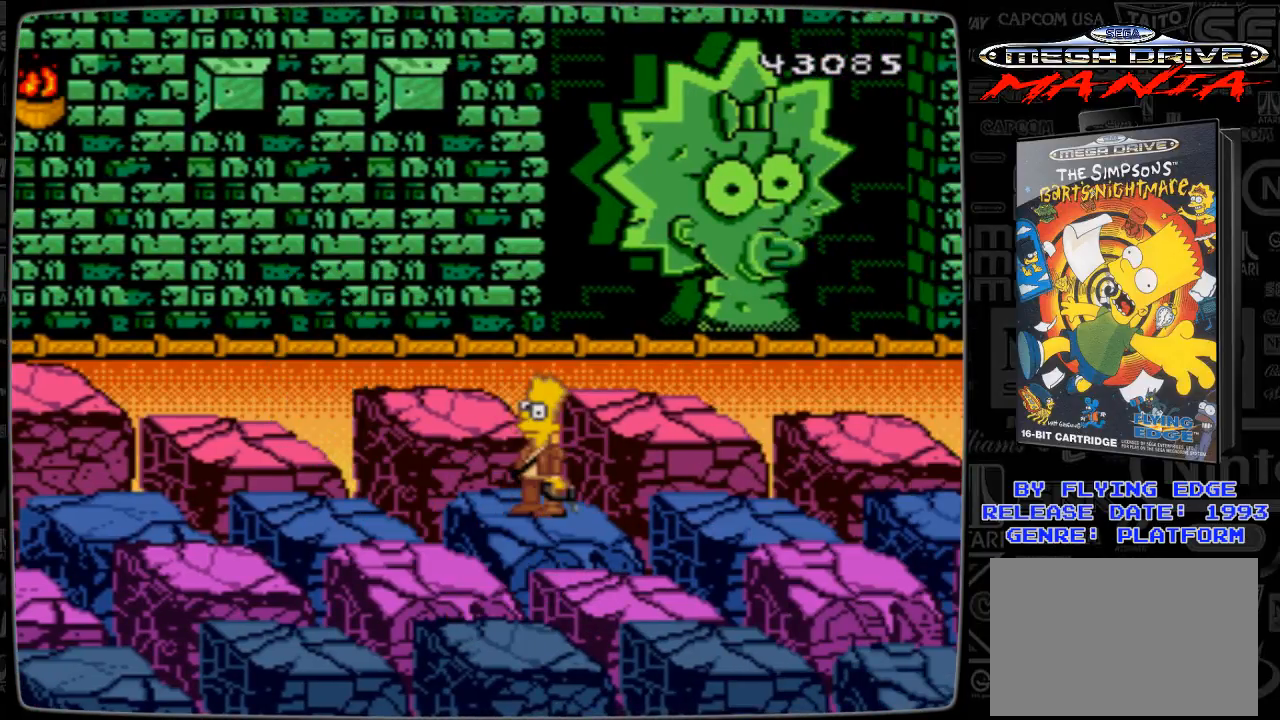
{"buttons": [], "events": [[267, "DPAD_UP", "down"], [367, "DPAD_UP", "up"]]}
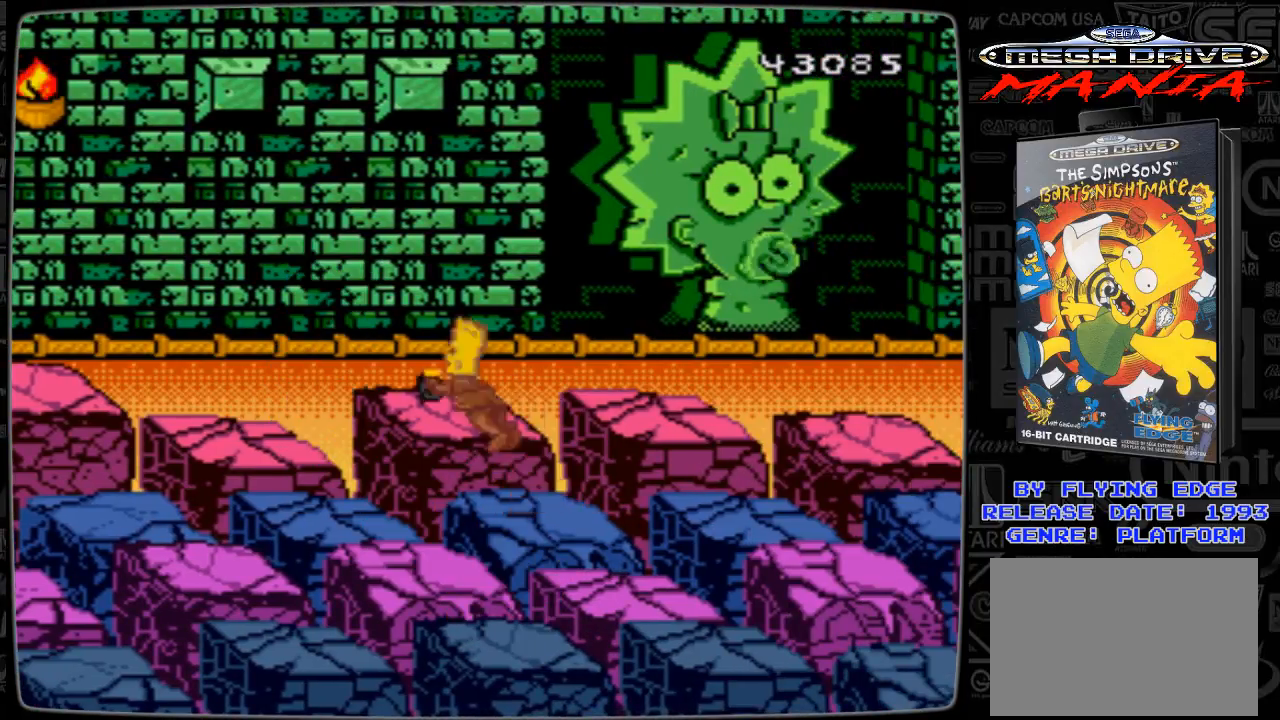
{"buttons": ["DPAD_RIGHT"], "events": [[267, "DPAD_RIGHT", "down"]]}
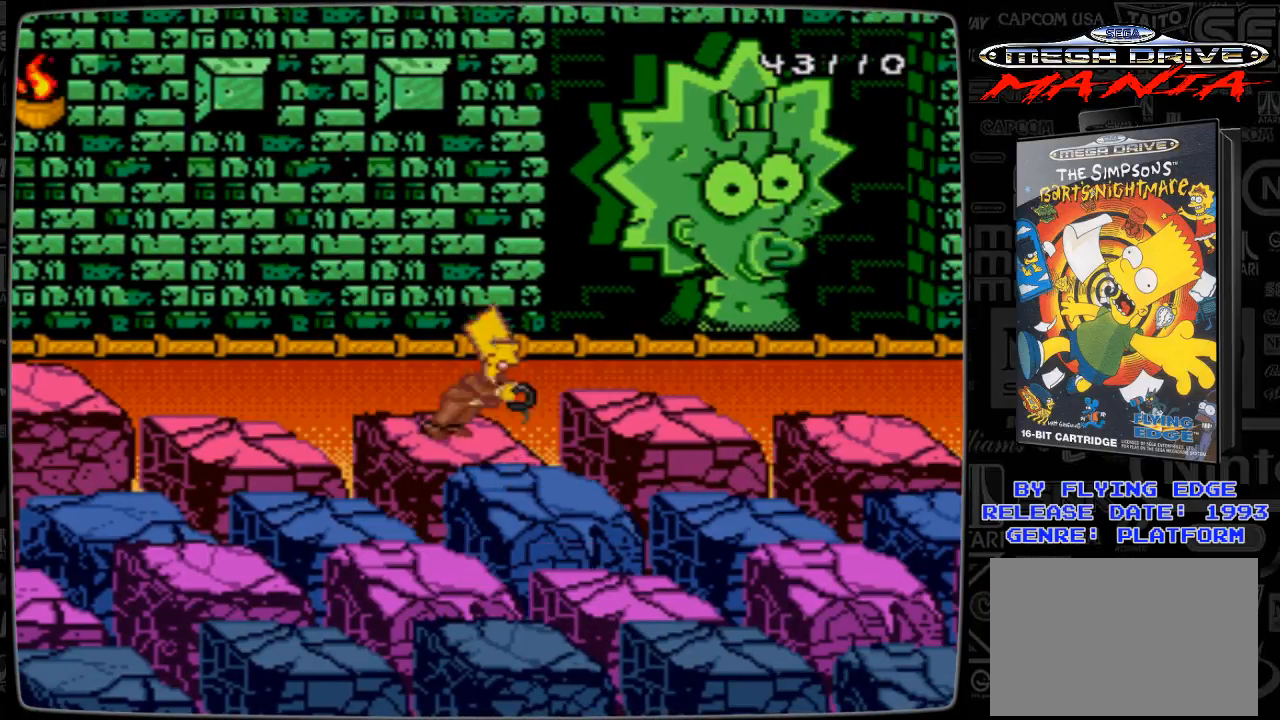
{"buttons": [], "events": [[67, "DPAD_RIGHT", "up"]]}
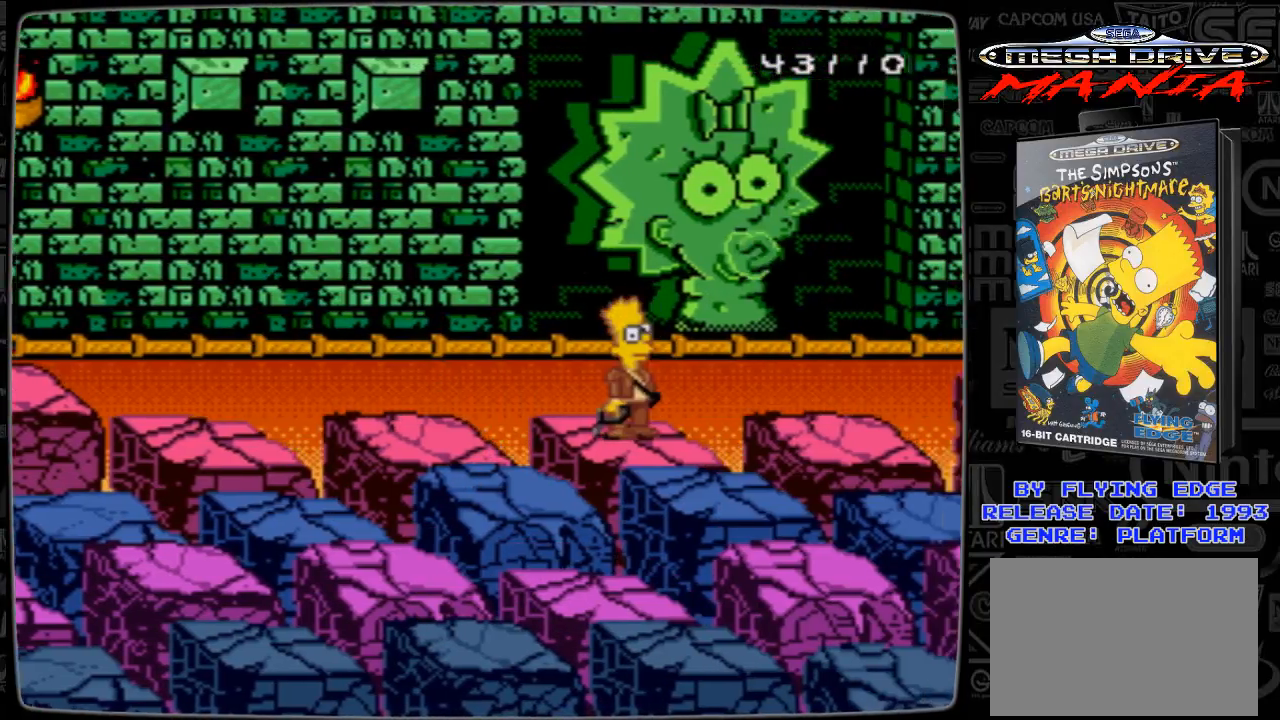
{"buttons": [], "events": [[300, "DPAD_RIGHT", "down"], [467, "DPAD_RIGHT", "up"]]}
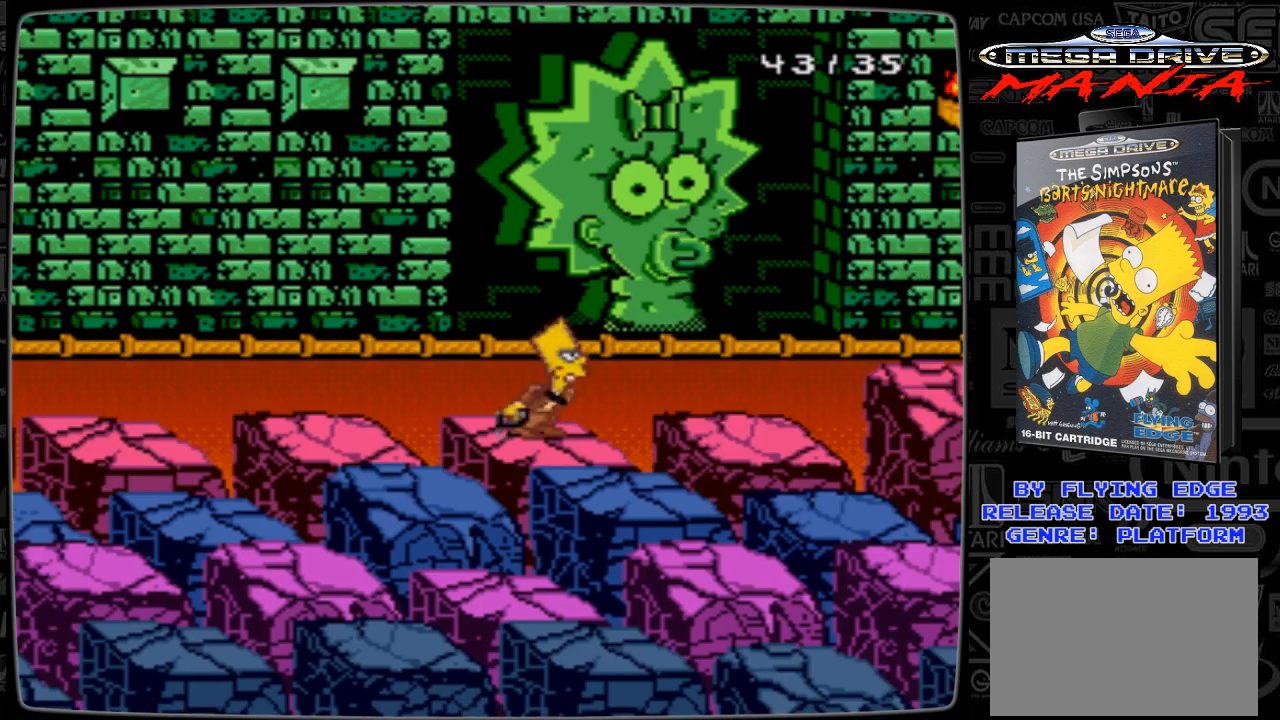
{"buttons": [], "events": []}
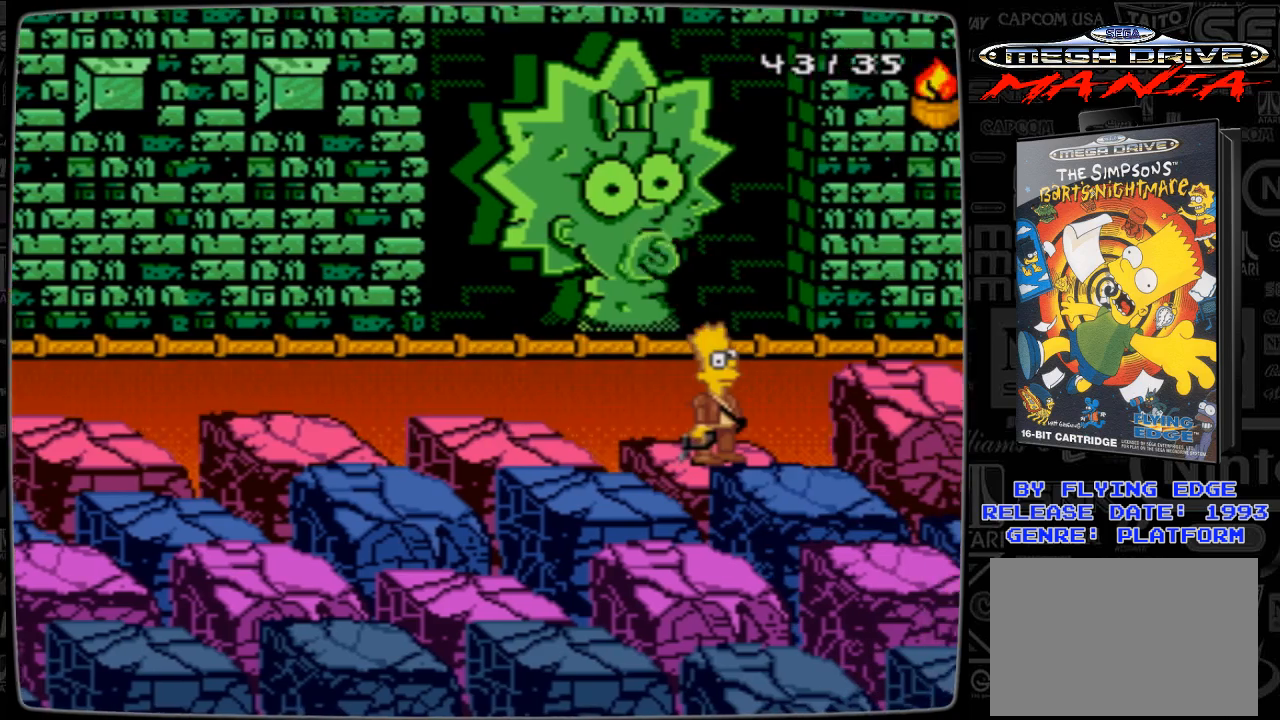
{"buttons": ["C"], "events": [[100, "C", "down"]]}
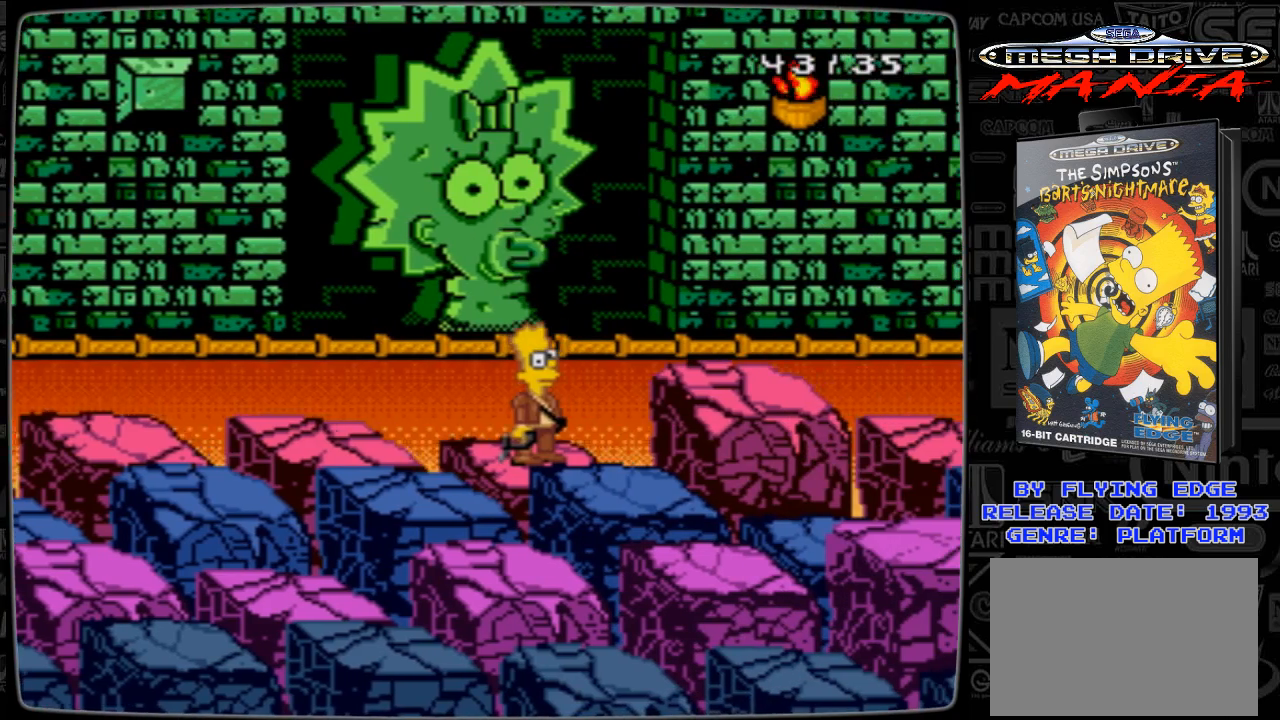
{"buttons": ["C", "DPAD_RIGHT"], "events": [[167, "DPAD_RIGHT", "down"]]}
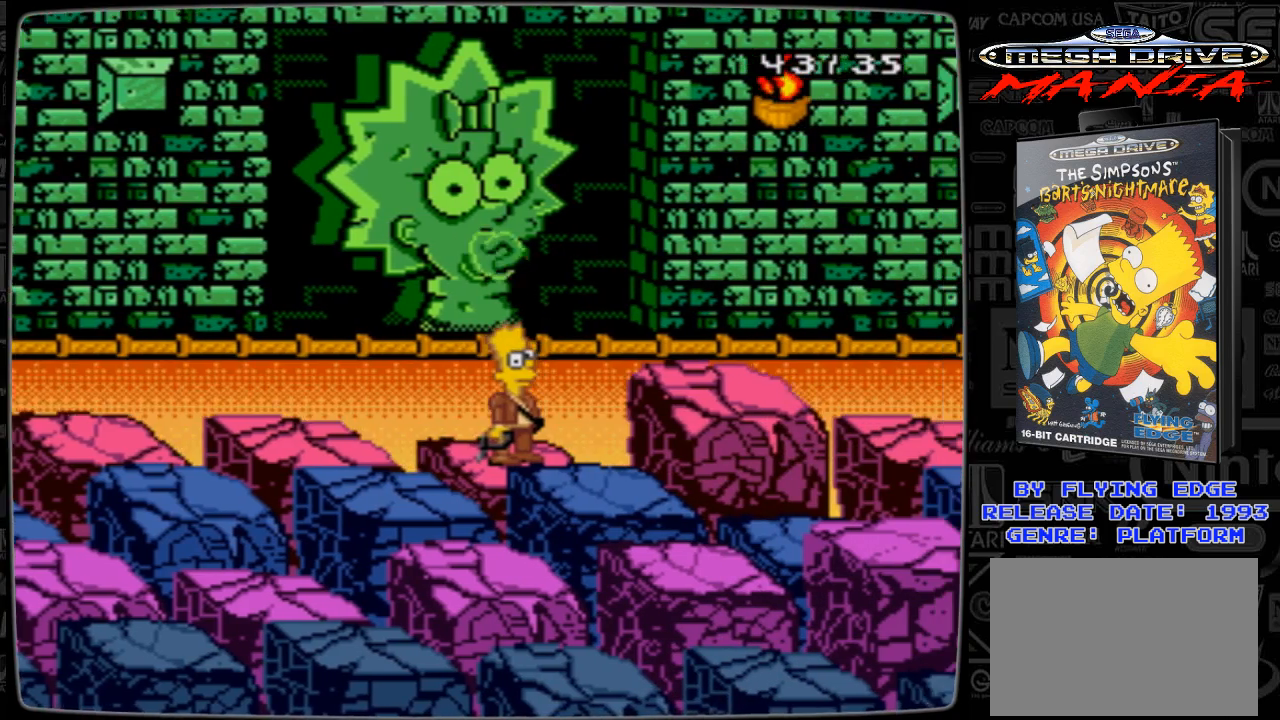
{"buttons": ["C", "DPAD_RIGHT"], "events": []}
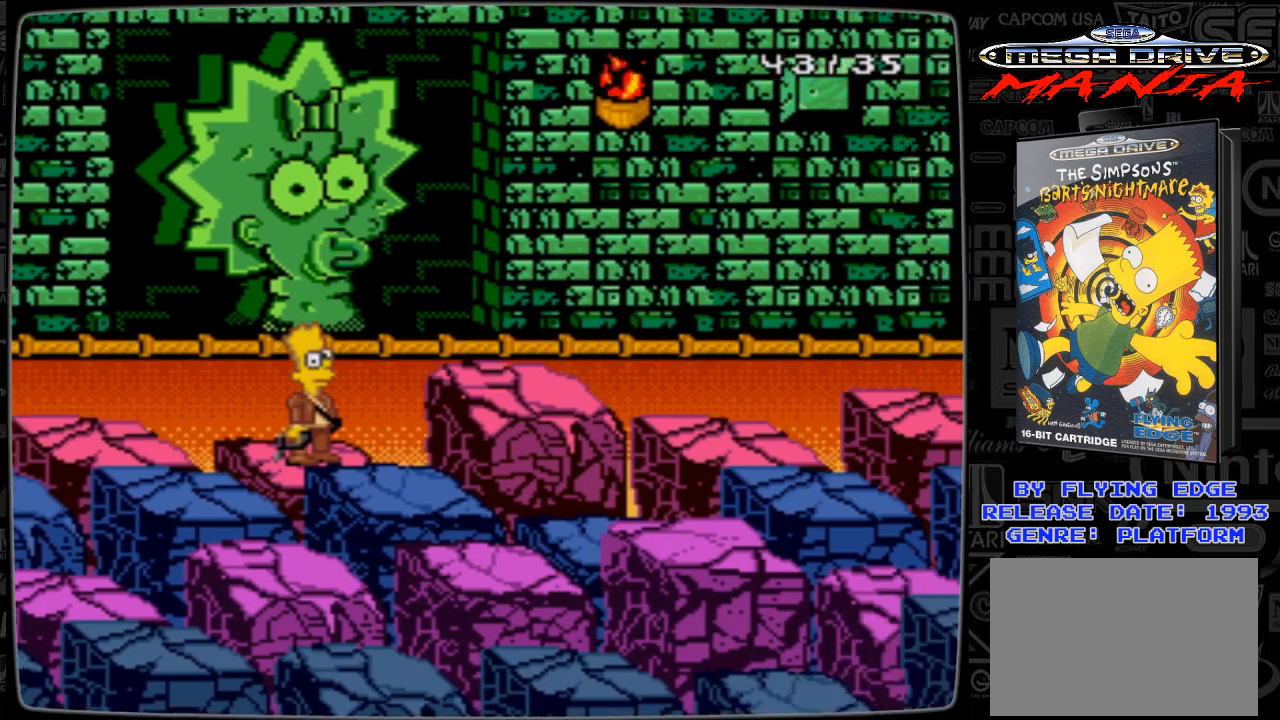
{"buttons": ["C"], "events": [[500, "DPAD_RIGHT", "up"]]}
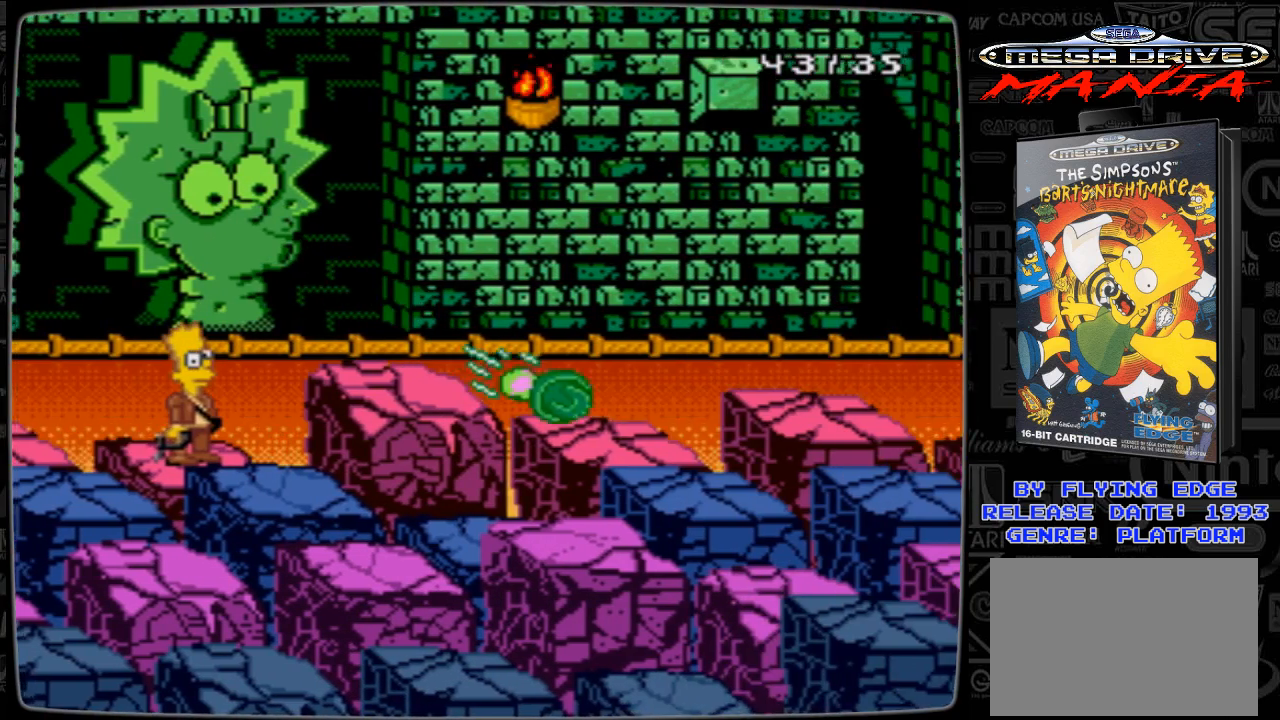
{"buttons": ["DPAD_RIGHT"], "events": [[167, "C", "up"], [467, "DPAD_RIGHT", "down"]]}
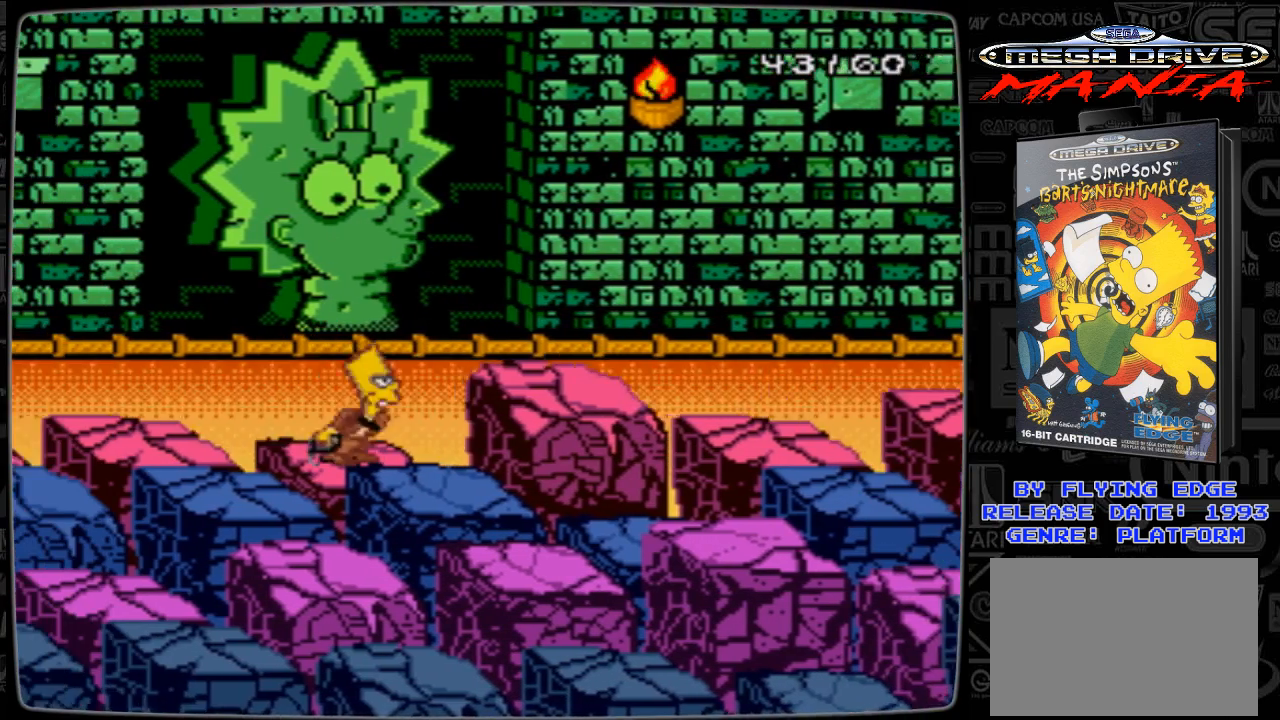
{"buttons": [], "events": [[167, "DPAD_RIGHT", "up"]]}
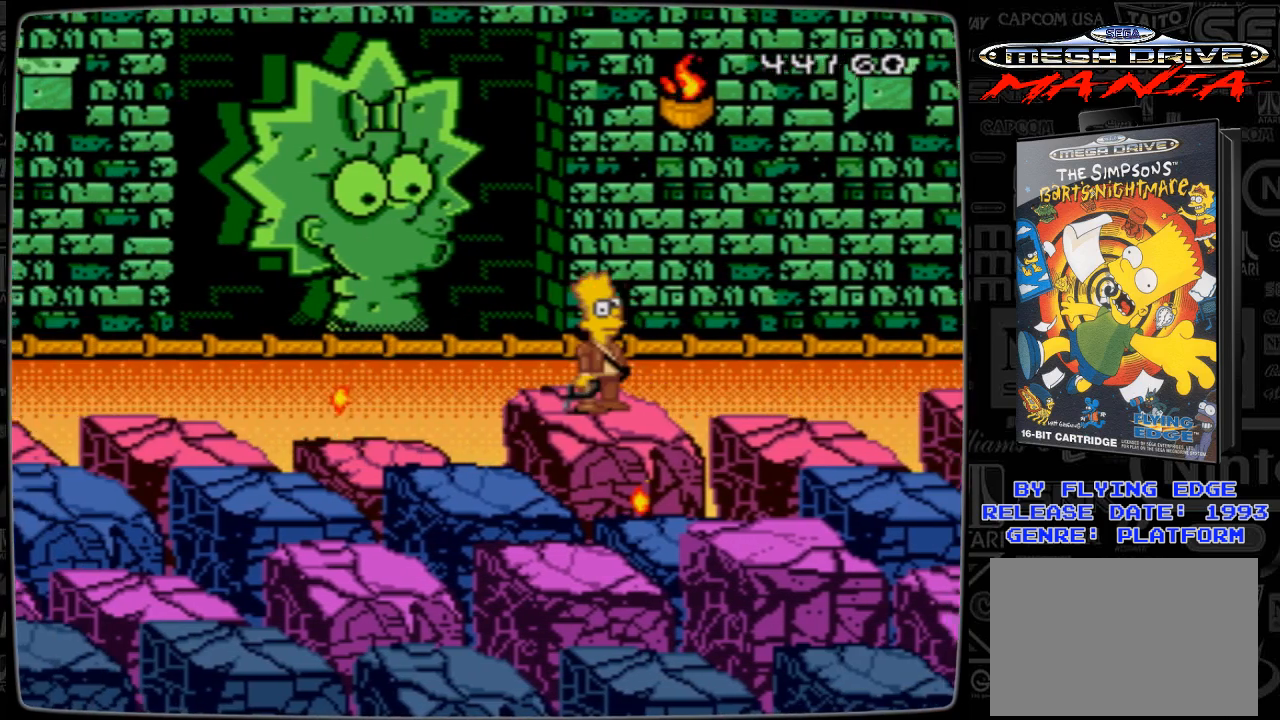
{"buttons": ["DPAD_RIGHT"], "events": [[400, "DPAD_RIGHT", "down"]]}
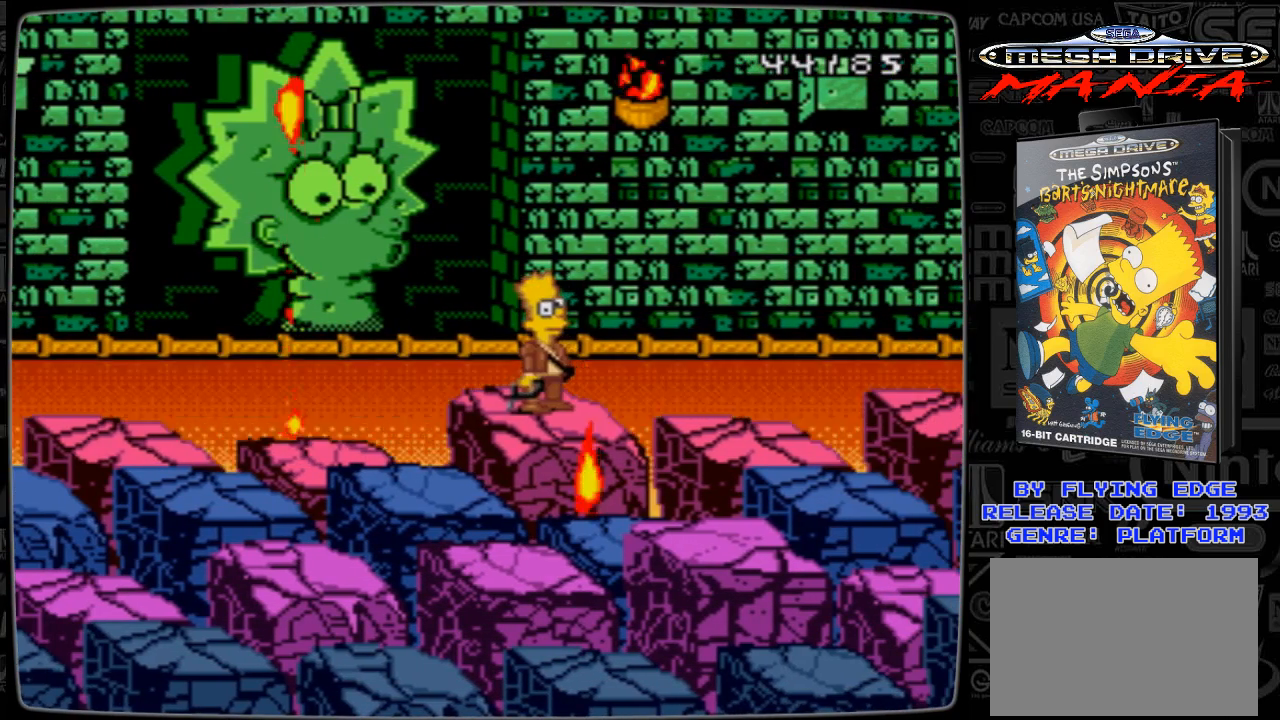
{"buttons": [], "events": [[67, "DPAD_RIGHT", "up"]]}
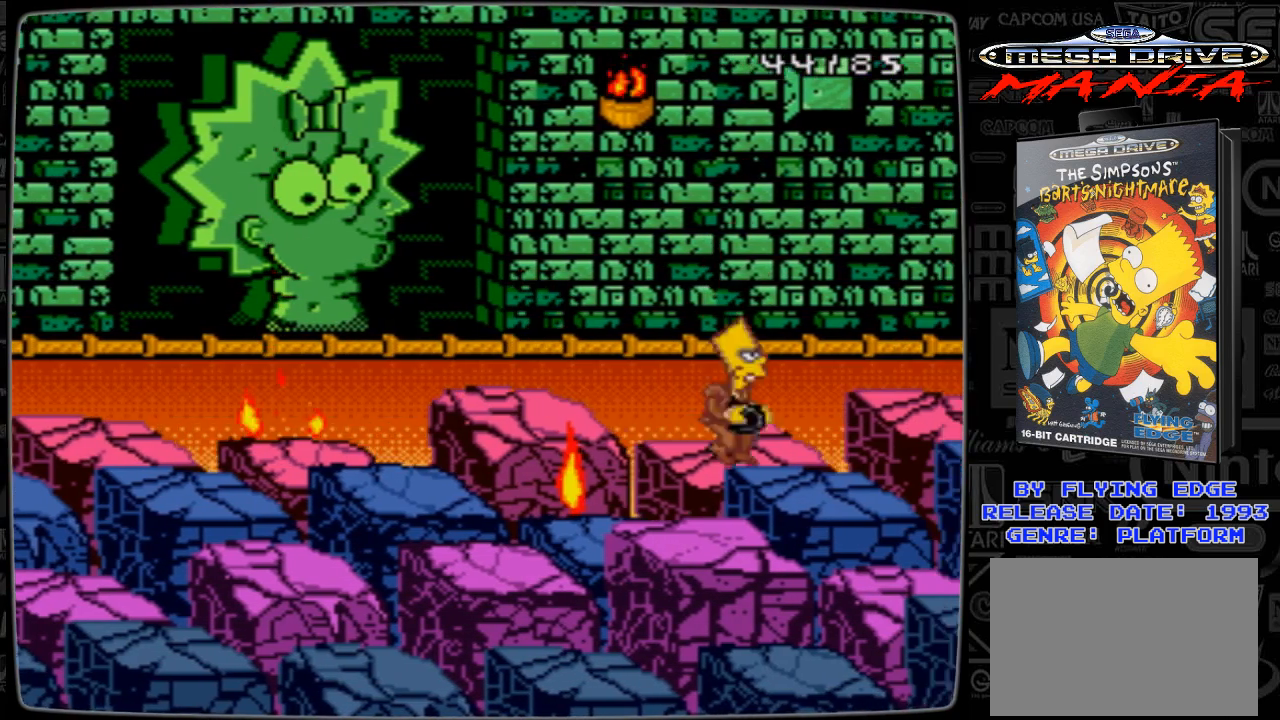
{"buttons": [], "events": [[167, "DPAD_DOWN", "down"], [300, "DPAD_DOWN", "up"]]}
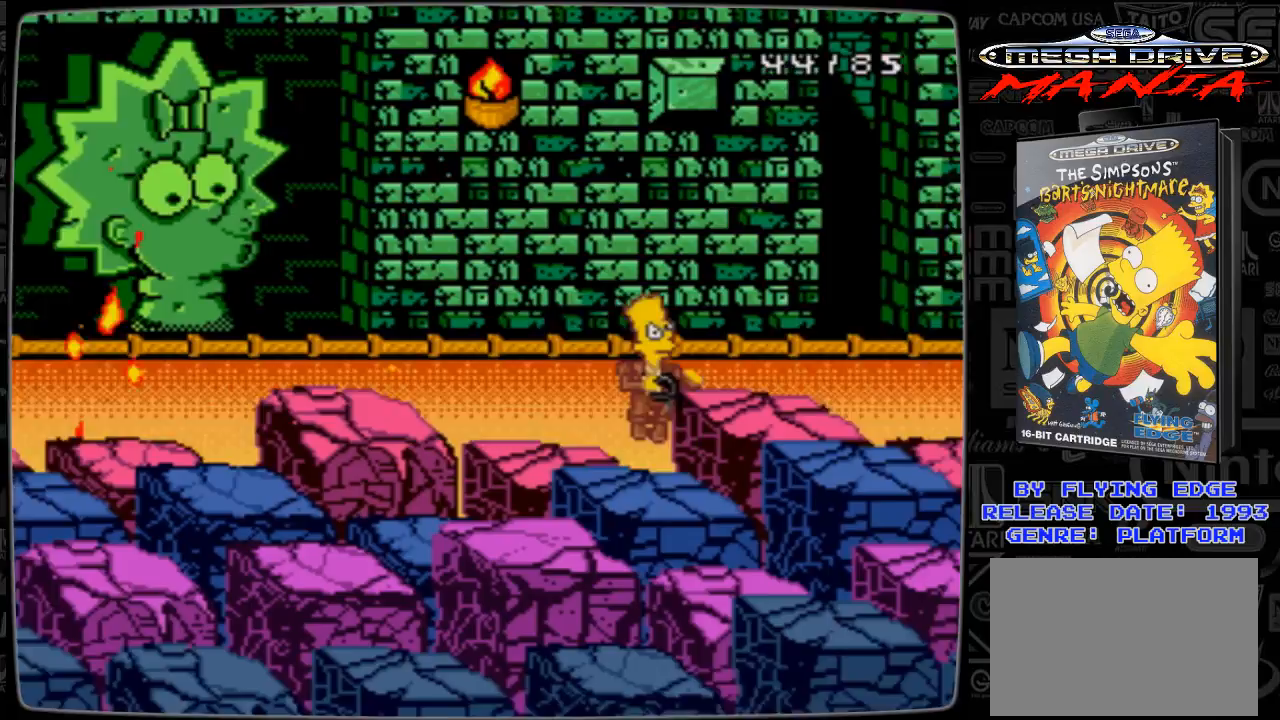
{"buttons": ["A", "DPAD_RIGHT"], "events": [[267, "A", "down"], [500, "DPAD_RIGHT", "down"]]}
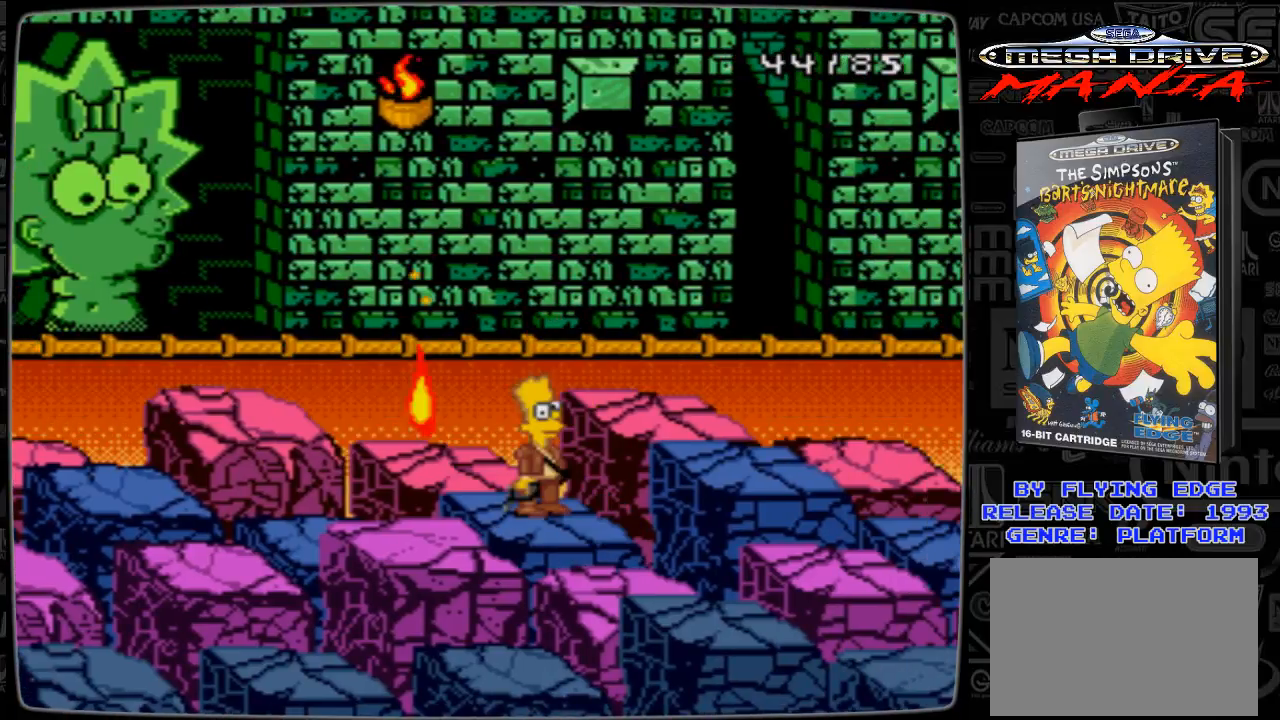
{"buttons": ["A"], "events": [[100, "DPAD_RIGHT", "up"], [200, "DPAD_RIGHT", "down"], [300, "DPAD_RIGHT", "up"]]}
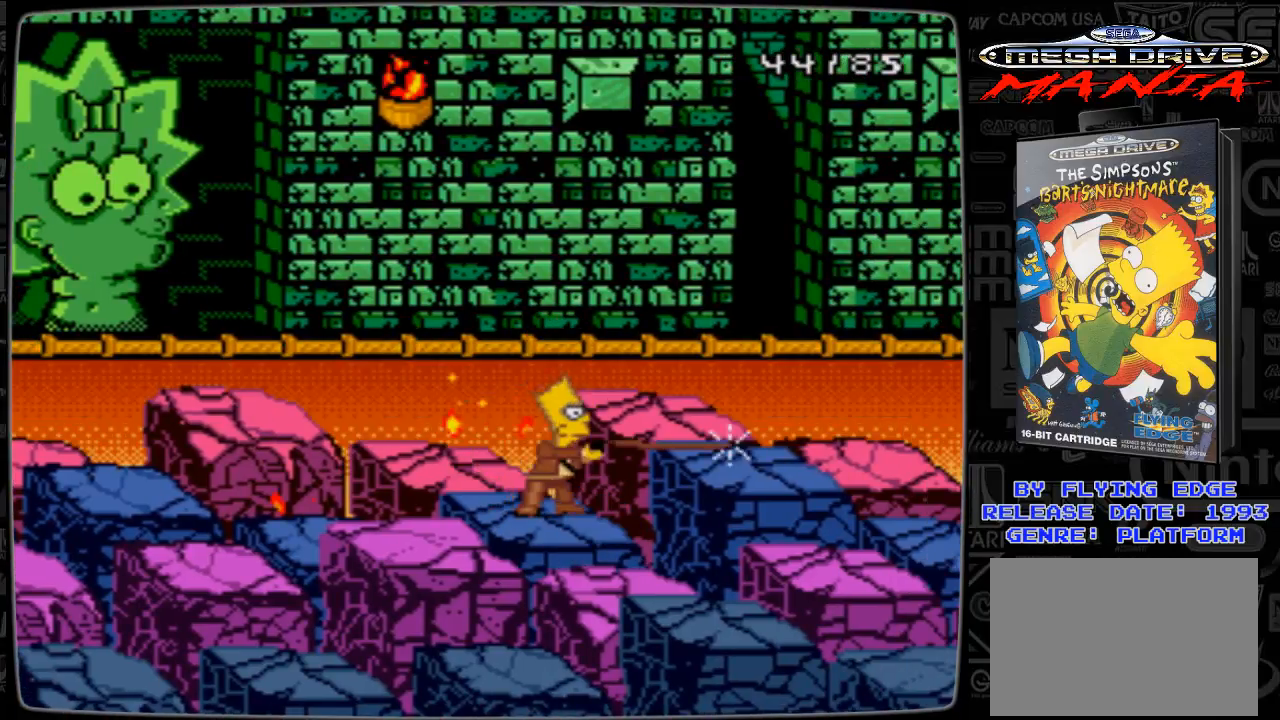
{"buttons": [], "events": [[100, "A", "up"], [300, "DPAD_RIGHT", "down"], [467, "DPAD_RIGHT", "up"]]}